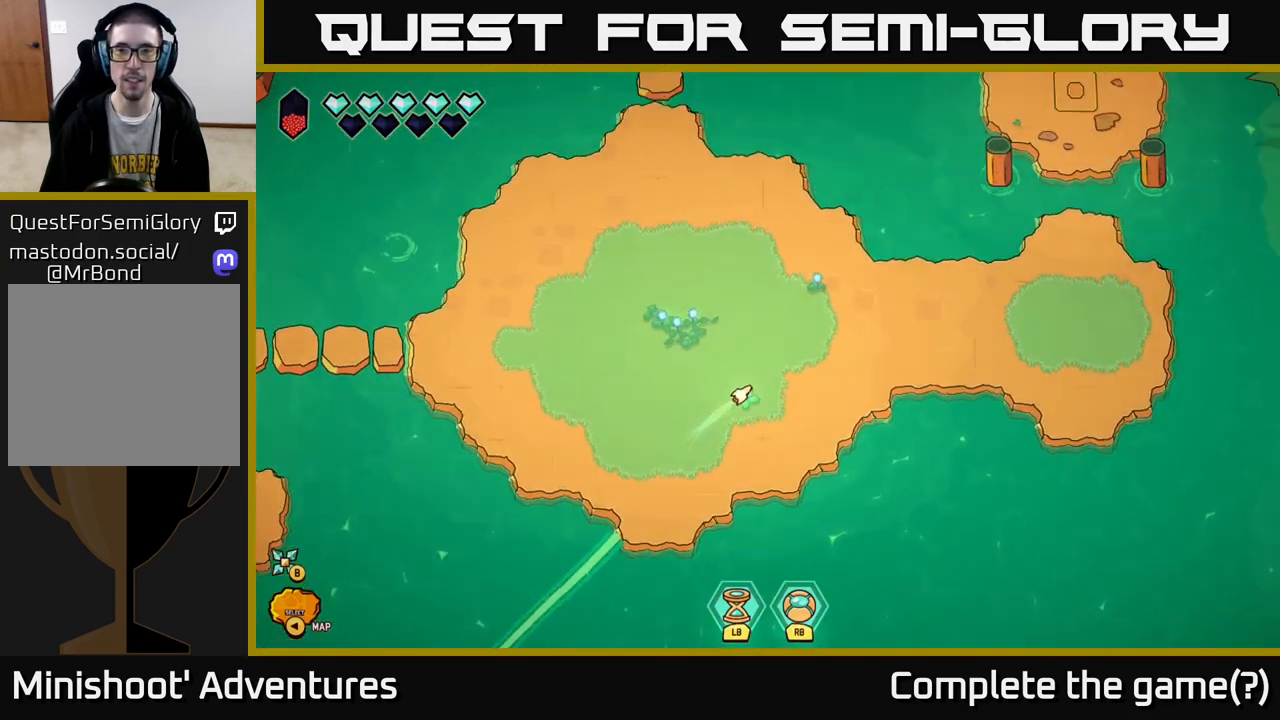
Gameplay with a controller (Xbox layout); each line is a JSON object with the inputs held at the frame after it. "events" lists button and stick changes between this image and that frame as [ms after this image, input, new state], when the widget could be followed in between.
{"buttons": ["L2"], "left_stick": "up-right", "right_stick": "center", "events": [[250, "left_stick", "up"], [450, "left_stick", "up-right"]]}
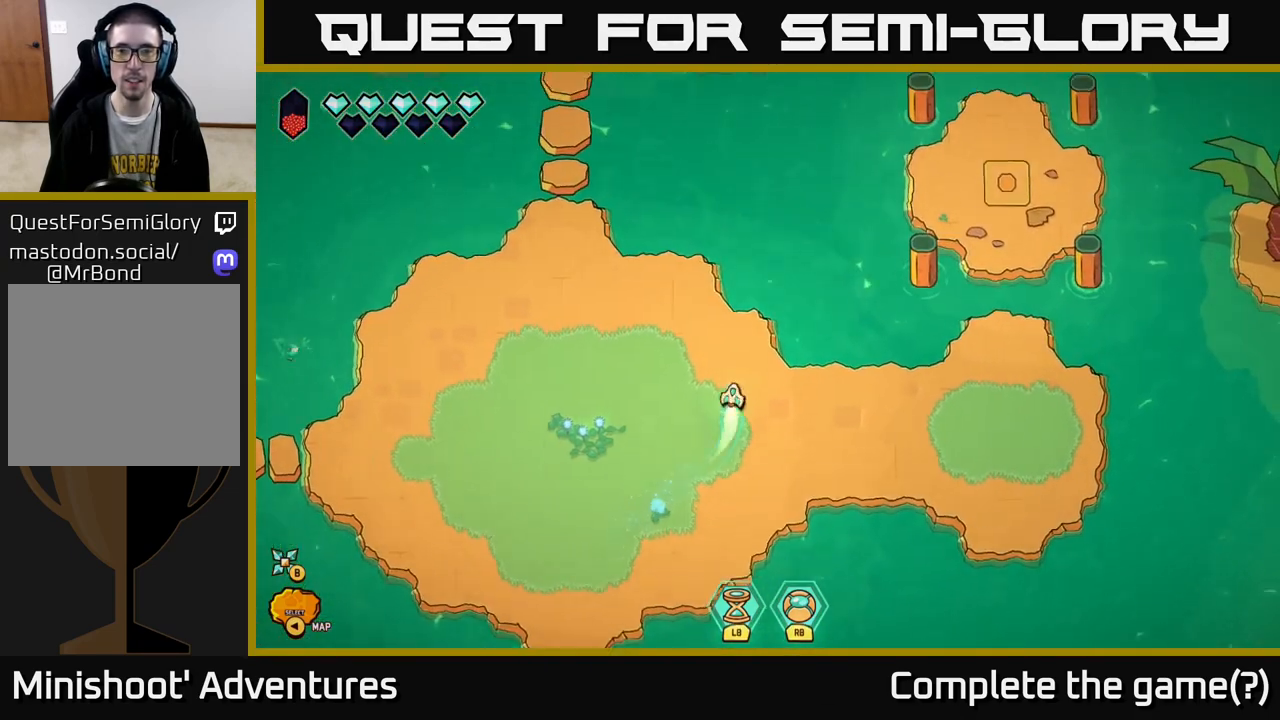
{"buttons": [], "left_stick": "down-right", "right_stick": "center", "events": [[200, "left_stick", "right"], [350, "left_stick", "down-right"], [367, "L2", "up"]]}
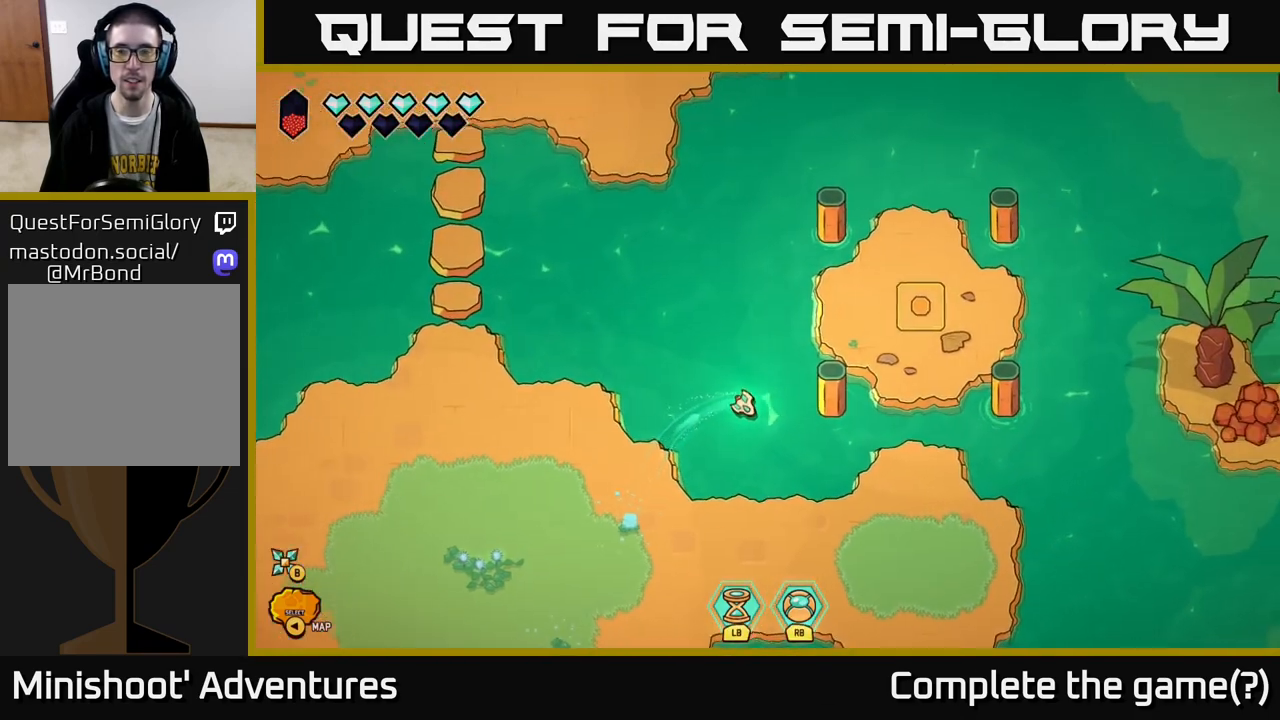
{"buttons": [], "left_stick": "down-right", "right_stick": "center", "events": []}
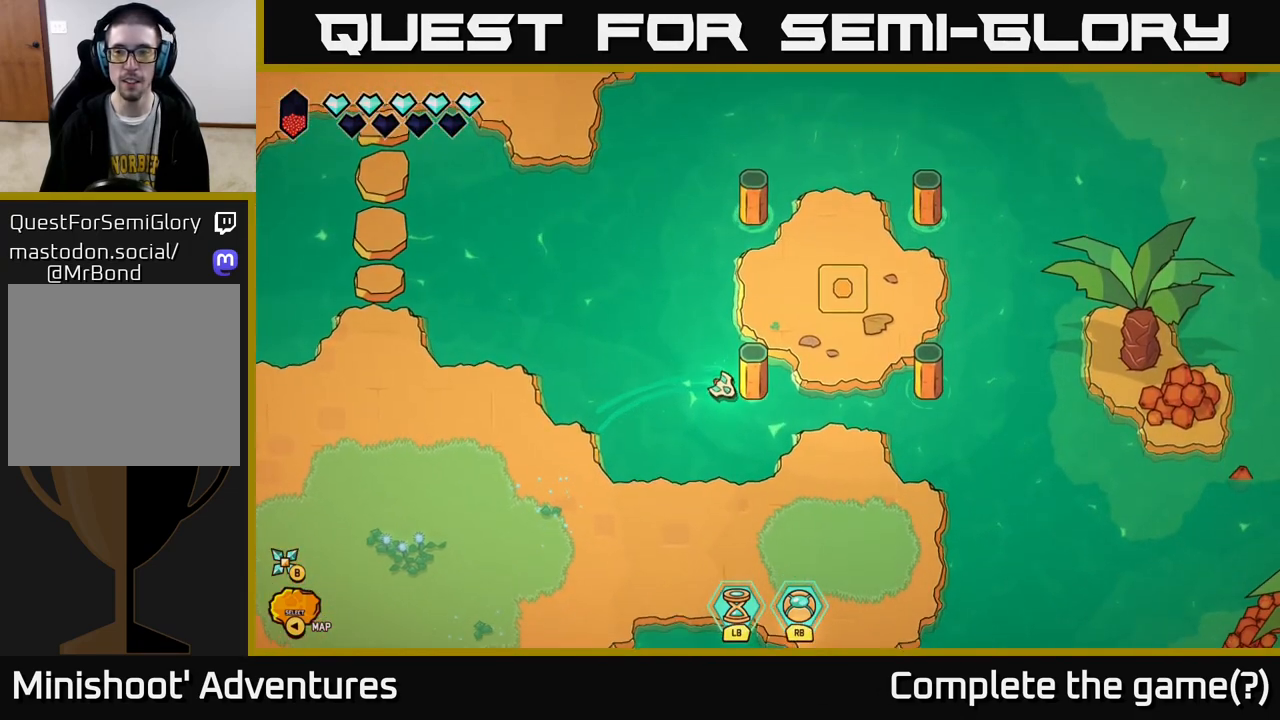
{"buttons": ["L2"], "left_stick": "right", "right_stick": "center", "events": [[67, "L2", "down"], [233, "left_stick", "right"]]}
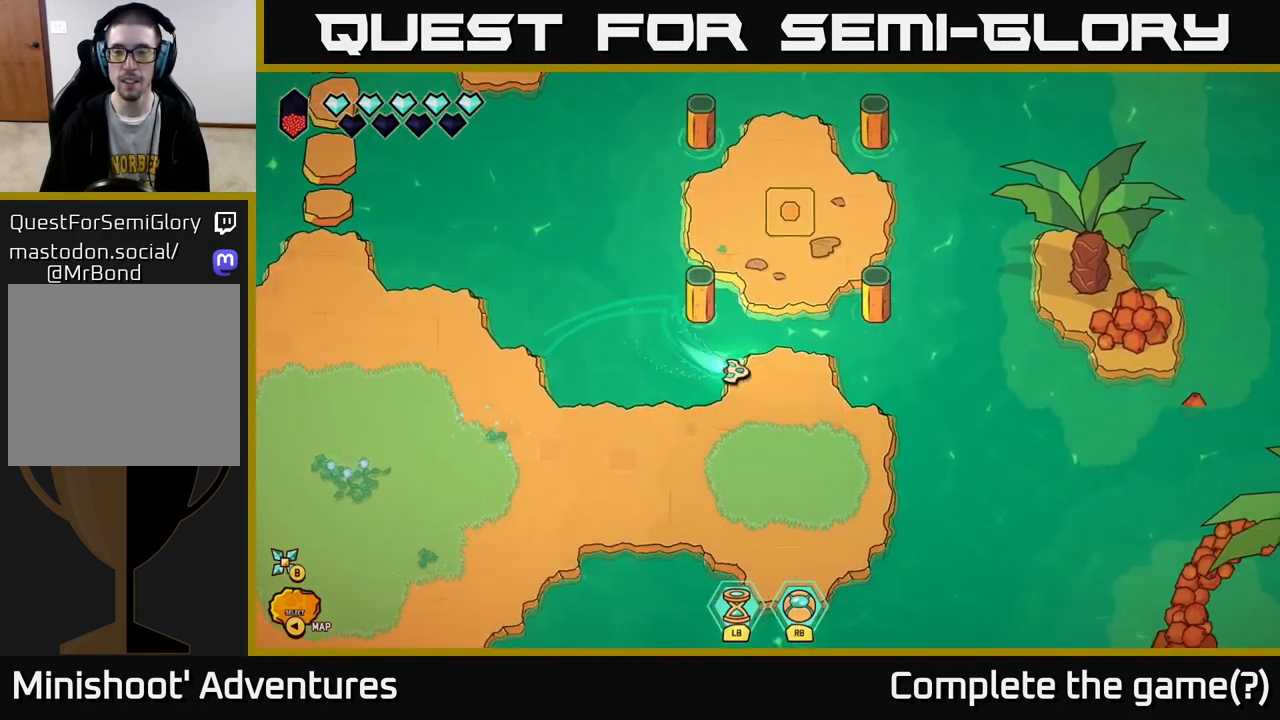
{"buttons": [], "left_stick": "right", "right_stick": "up-right", "events": [[17, "right_stick", "up-right"], [250, "L2", "up"]]}
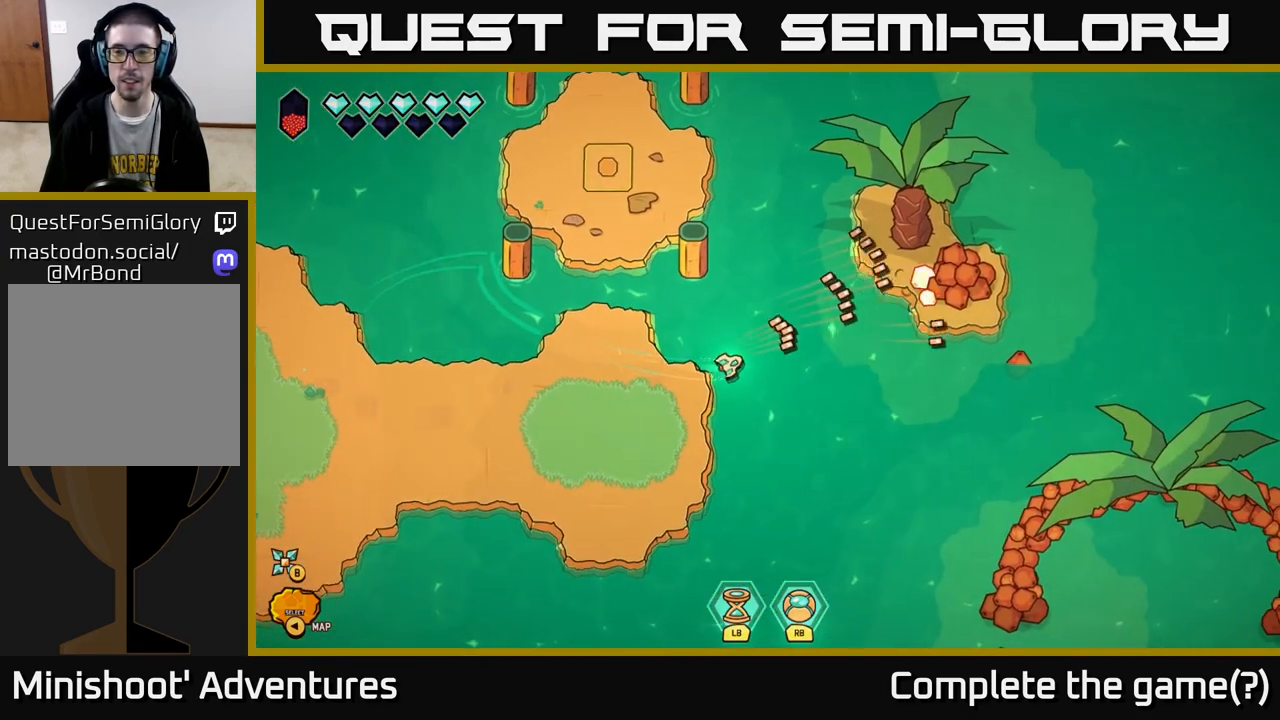
{"buttons": [], "left_stick": "right", "right_stick": "up-right", "events": []}
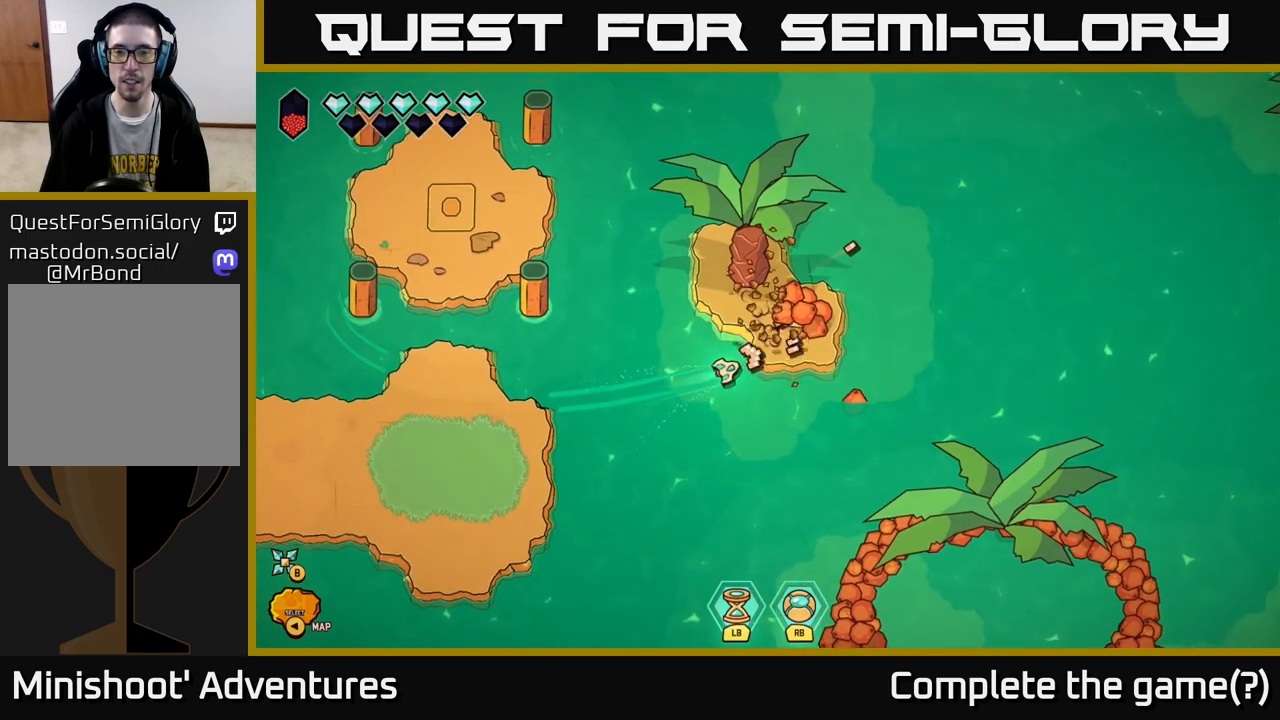
{"buttons": [], "left_stick": "center", "right_stick": "up-right", "events": [[83, "left_stick", "center"]]}
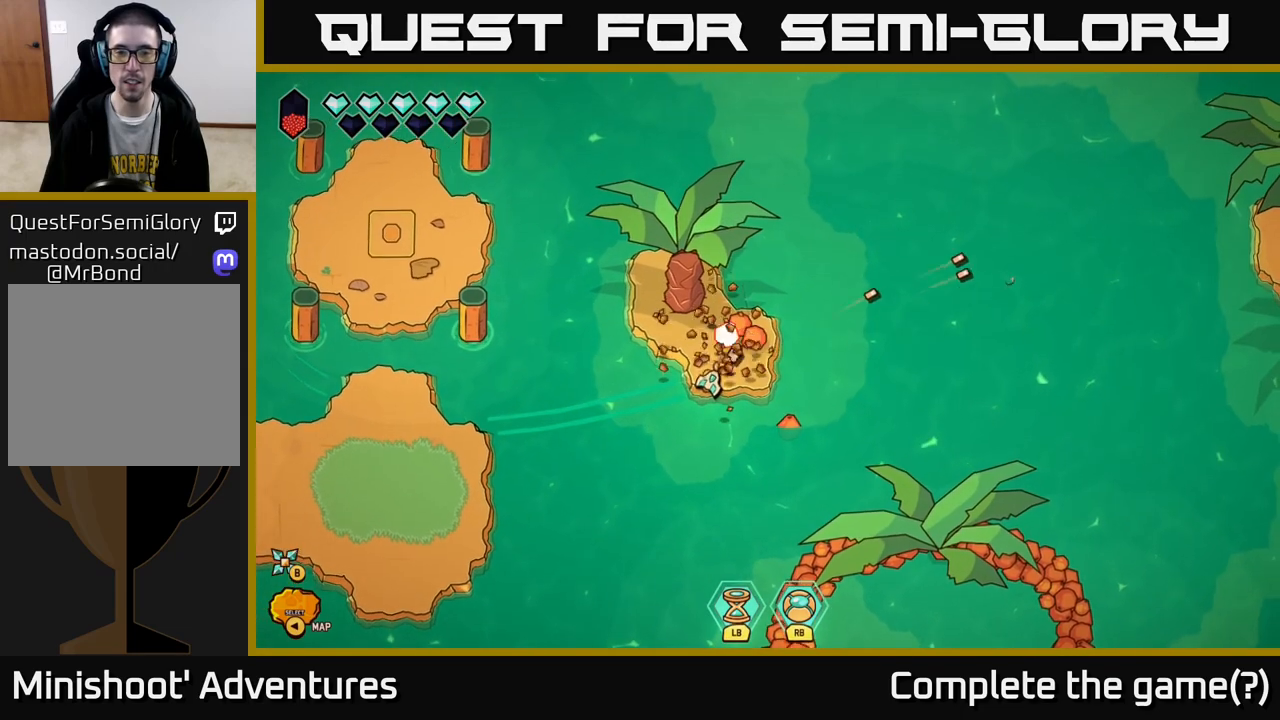
{"buttons": [], "left_stick": "center", "right_stick": "up-right", "events": []}
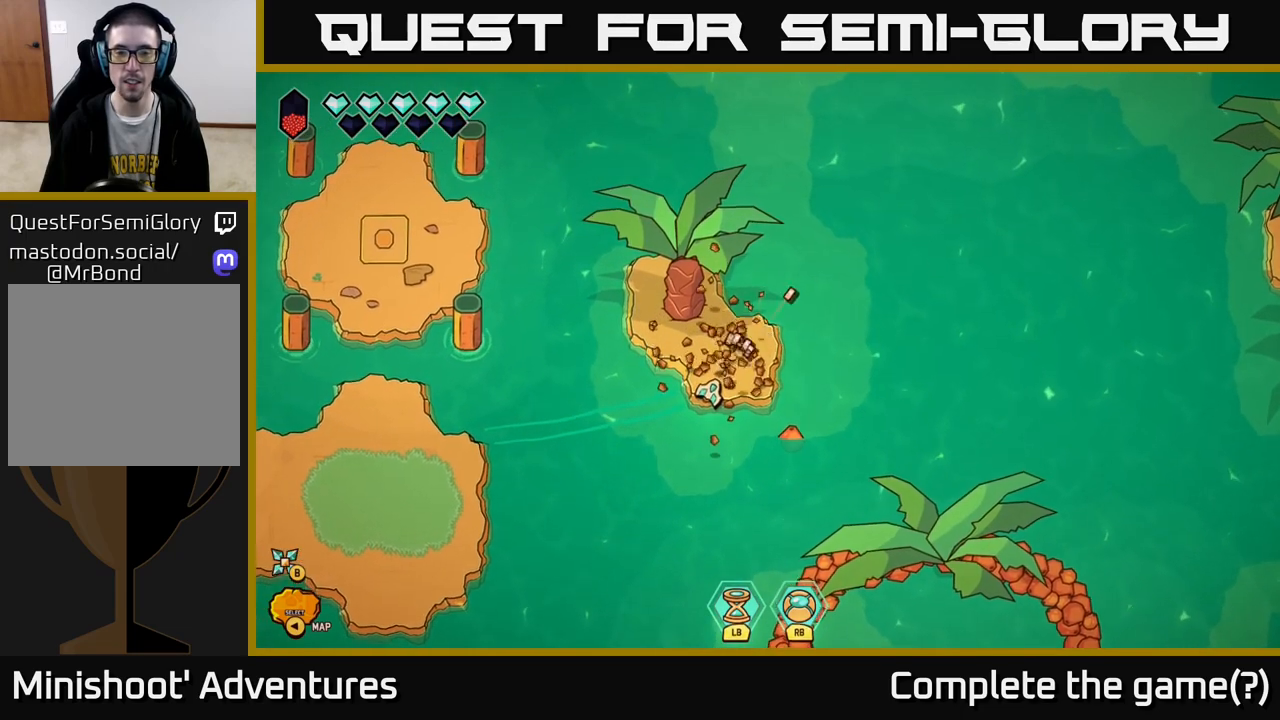
{"buttons": ["L2"], "left_stick": "up", "right_stick": "center", "events": [[67, "left_stick", "up-right"], [150, "L2", "down"], [283, "right_stick", "center"], [417, "left_stick", "up"]]}
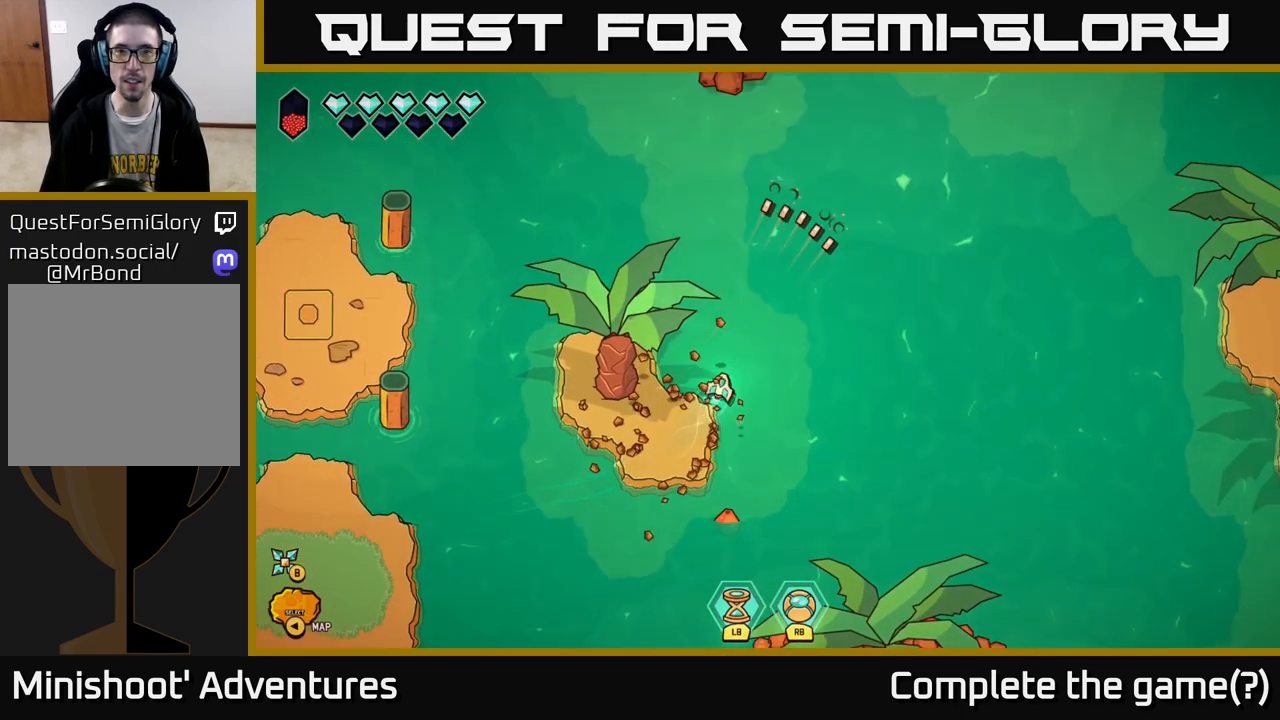
{"buttons": ["L2"], "left_stick": "up", "right_stick": "up", "events": [[283, "right_stick", "up"]]}
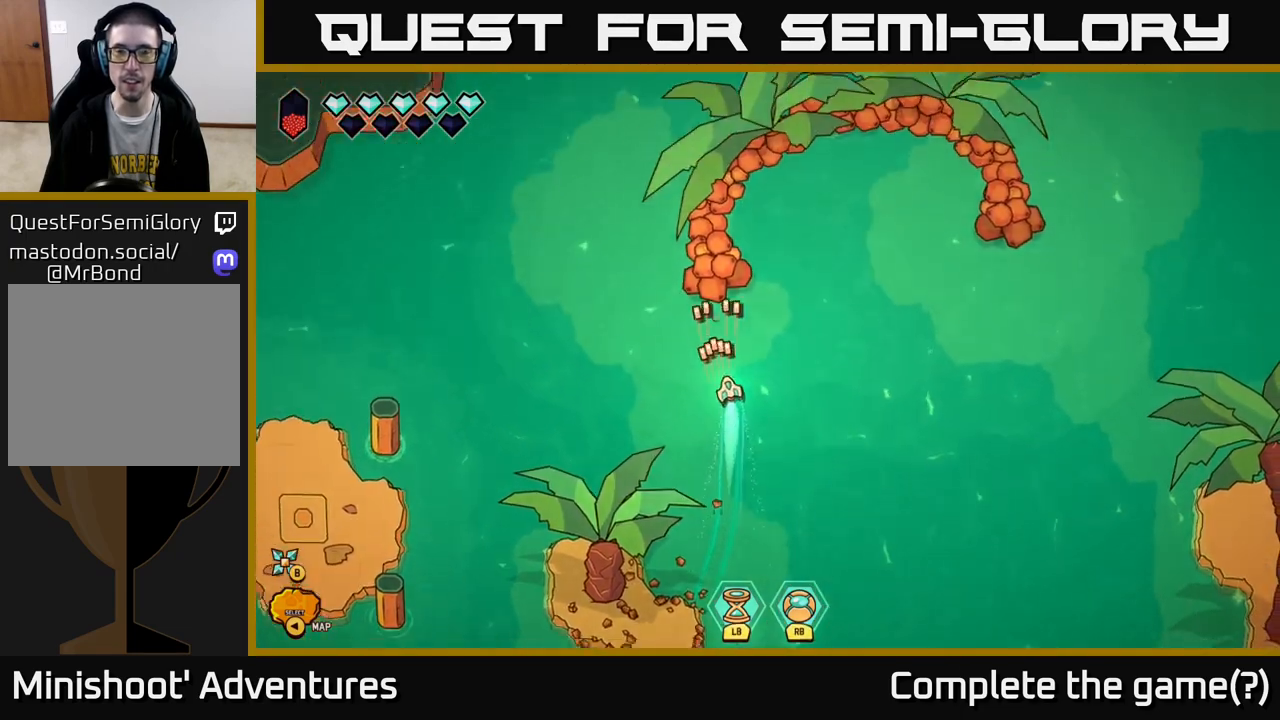
{"buttons": [], "left_stick": "right", "right_stick": "up", "events": [[17, "L2", "up"], [50, "left_stick", "center"], [367, "left_stick", "right"]]}
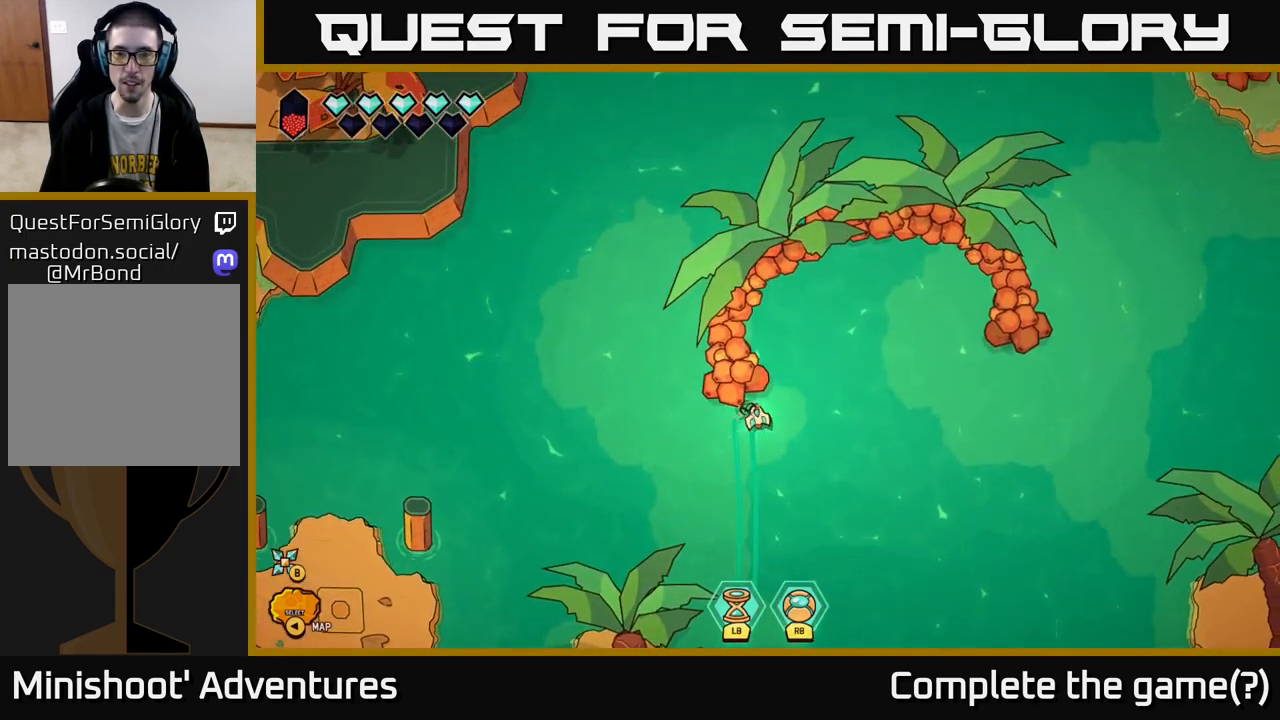
{"buttons": ["L2"], "left_stick": "up", "right_stick": "center", "events": [[117, "left_stick", "up-right"], [117, "right_stick", "up-right"], [133, "L2", "down"], [333, "right_stick", "center"], [417, "left_stick", "up"]]}
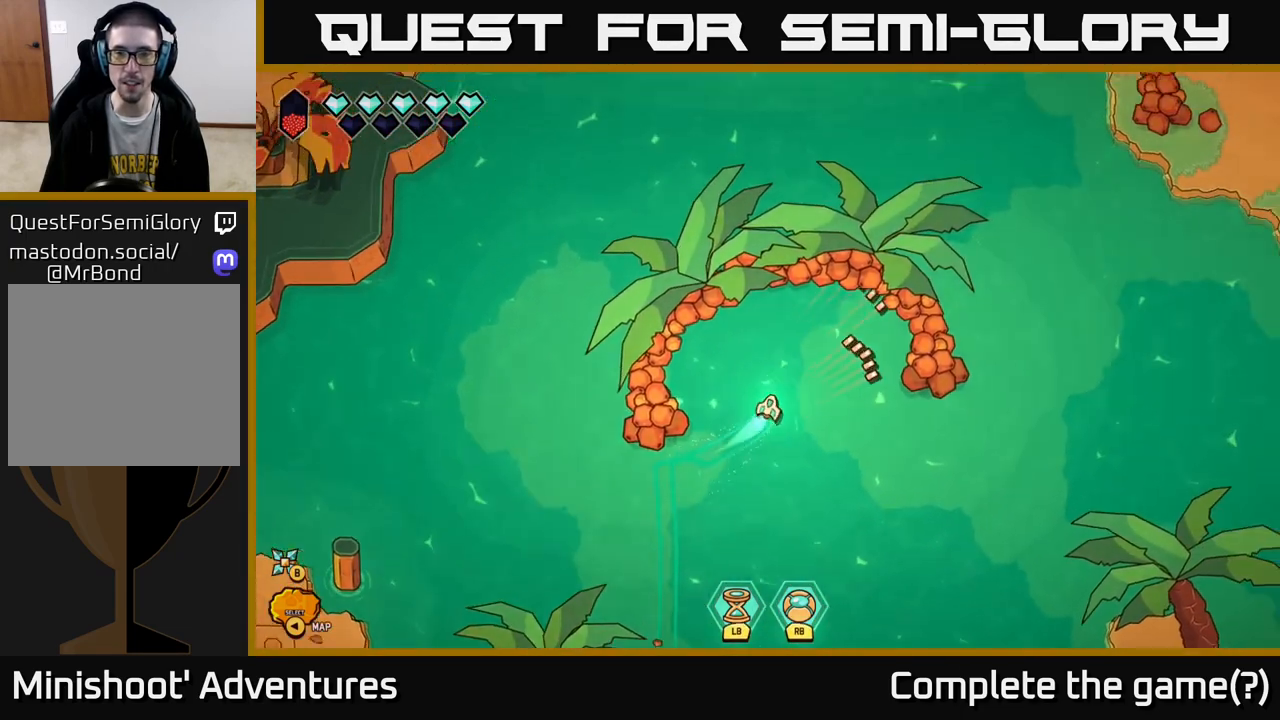
{"buttons": [], "left_stick": "down-right", "right_stick": "center", "events": [[133, "left_stick", "up-right"], [283, "left_stick", "right"], [467, "L2", "up"], [500, "left_stick", "down-right"]]}
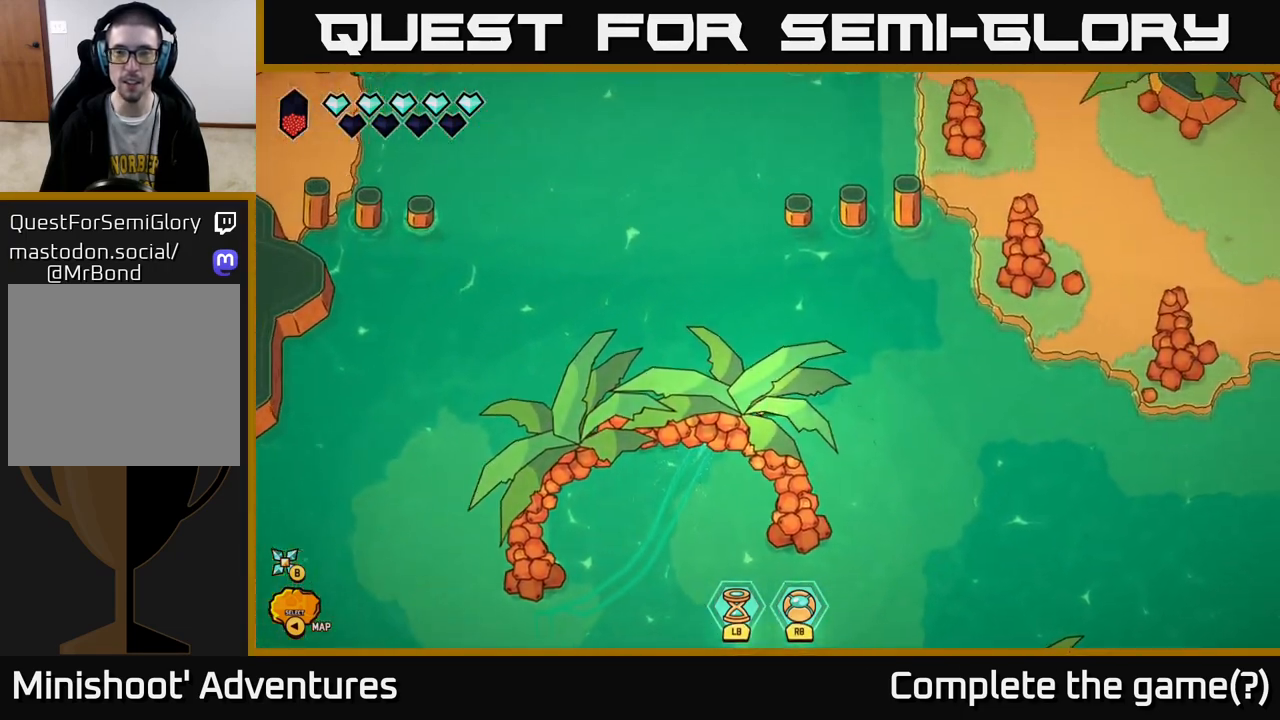
{"buttons": [], "left_stick": "right", "right_stick": "up-right", "events": [[150, "L2", "down"], [433, "right_stick", "up-right"], [450, "L2", "up"], [450, "left_stick", "right"]]}
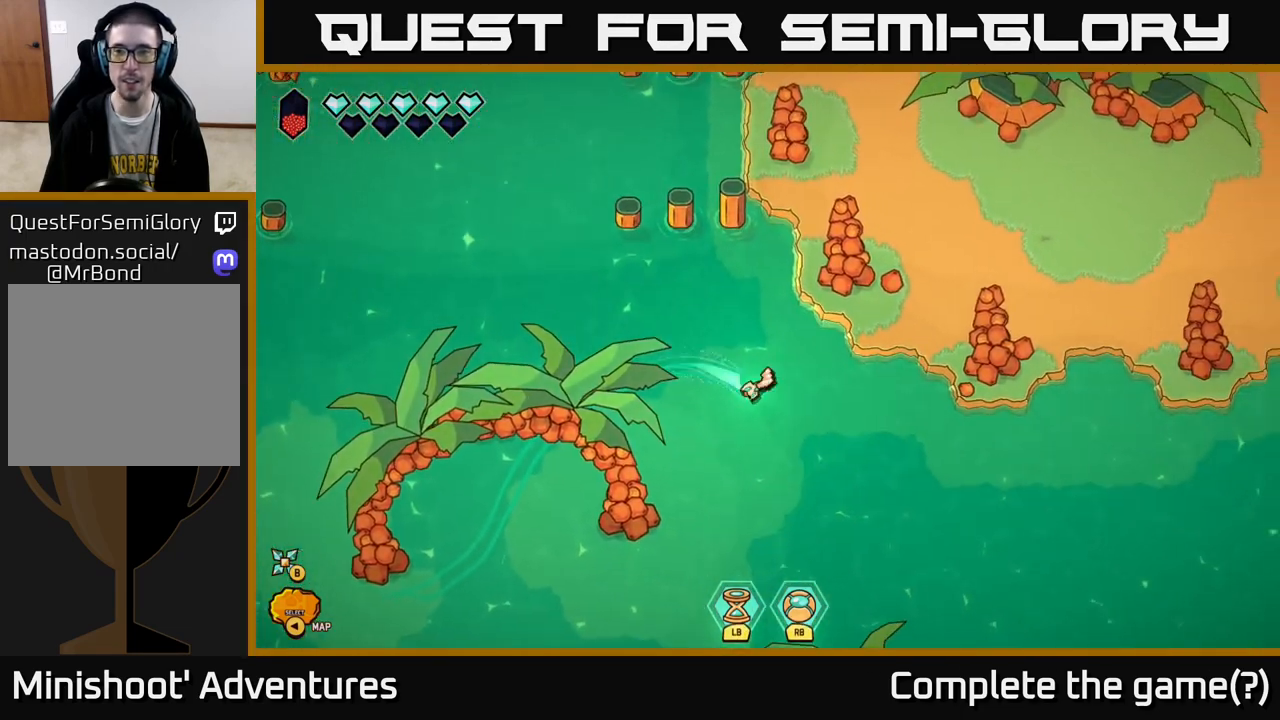
{"buttons": [], "left_stick": "up-right", "right_stick": "right", "events": [[50, "left_stick", "up-right"], [300, "right_stick", "right"]]}
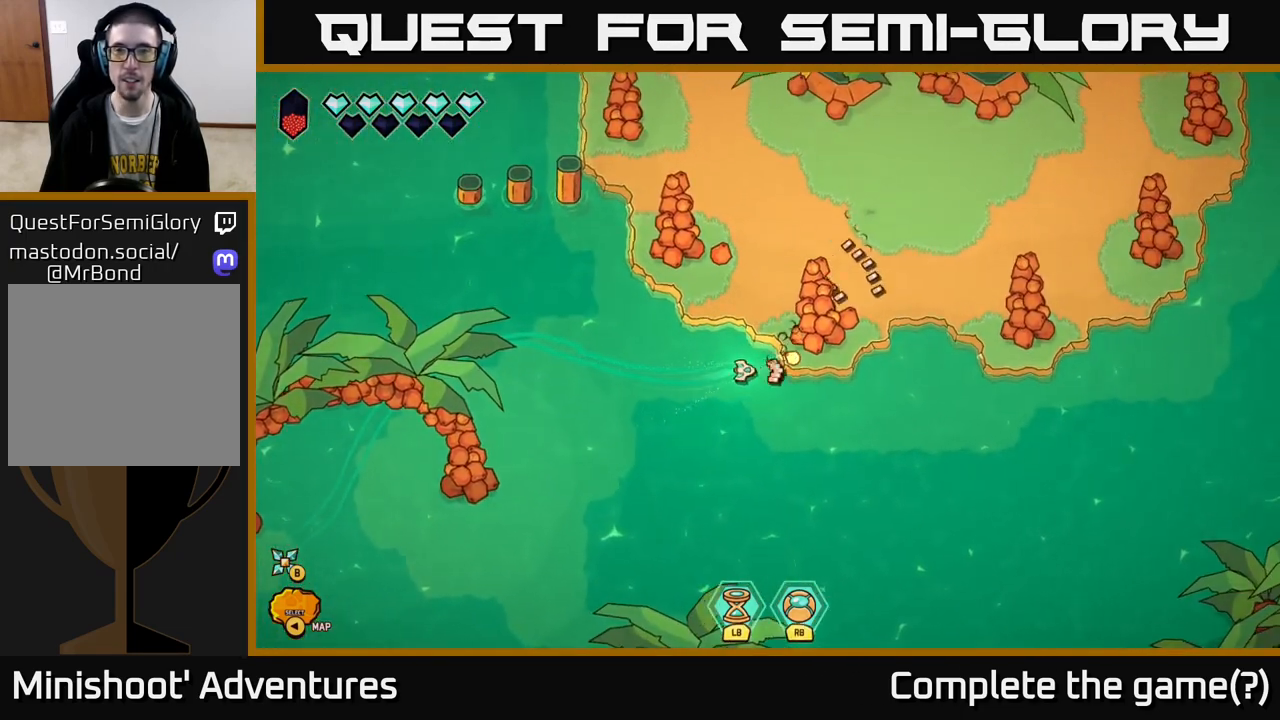
{"buttons": [], "left_stick": "up-right", "right_stick": "right", "events": [[200, "left_stick", "up"], [483, "left_stick", "up-right"]]}
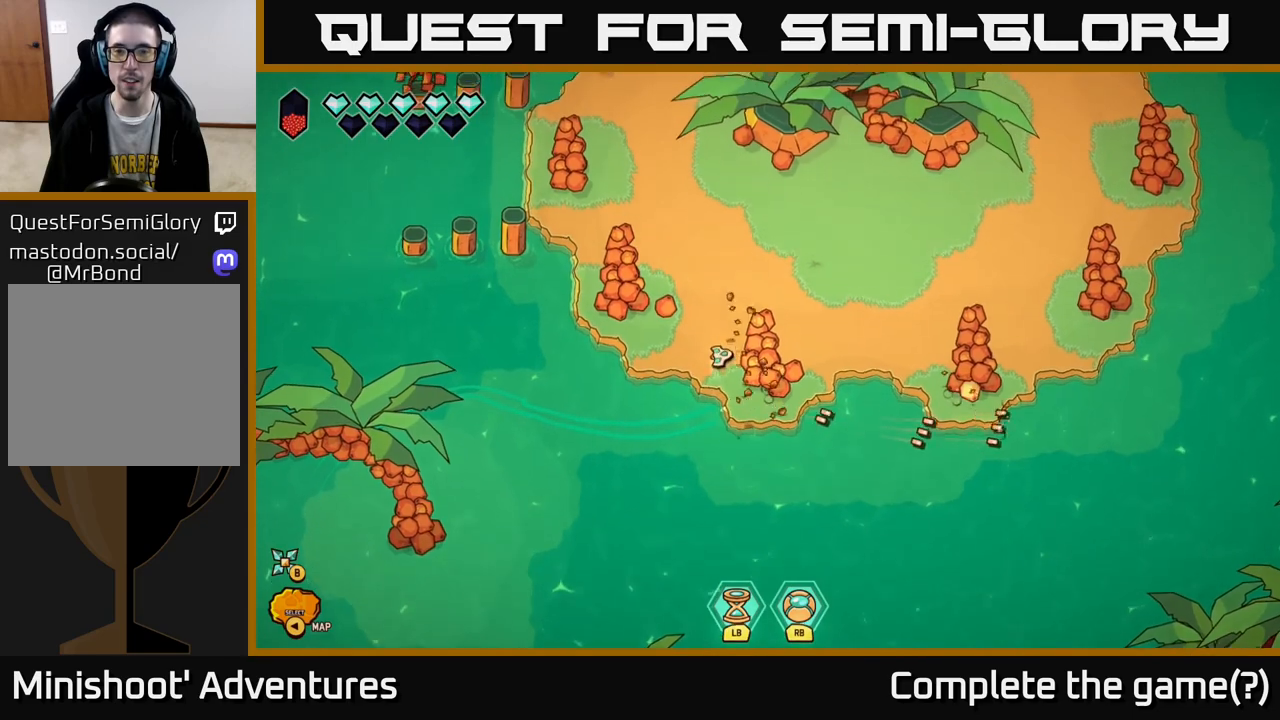
{"buttons": ["L2"], "left_stick": "up-right", "right_stick": "center", "events": [[200, "L2", "down"], [233, "right_stick", "center"]]}
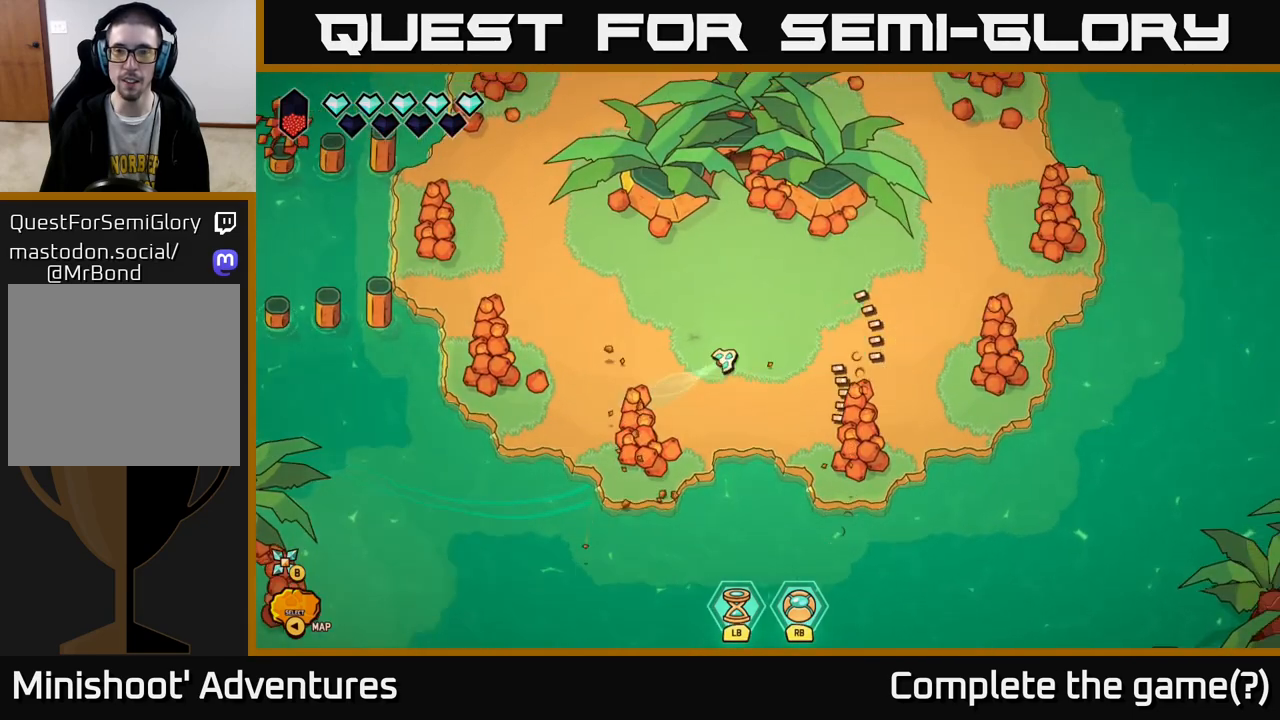
{"buttons": ["L2"], "left_stick": "up-right", "right_stick": "center", "events": []}
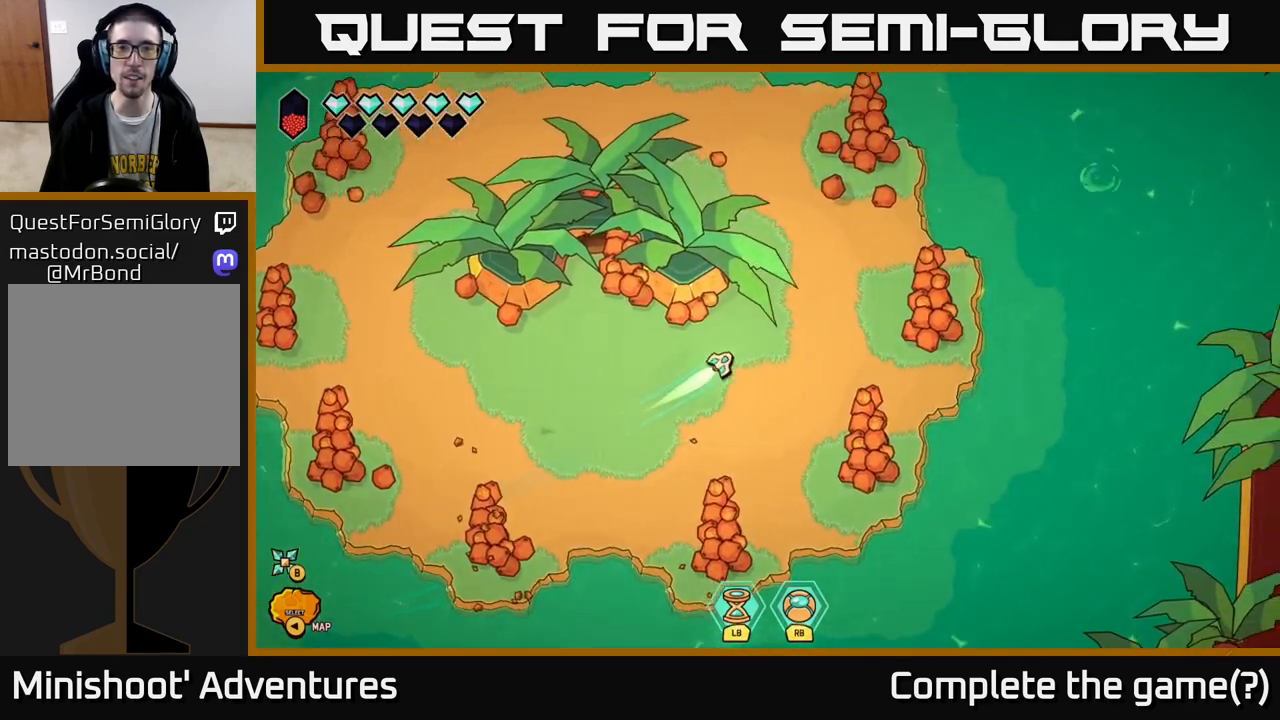
{"buttons": ["L2"], "left_stick": "up", "right_stick": "up-right", "events": [[67, "right_stick", "up"], [183, "left_stick", "up"], [300, "right_stick", "up-right"]]}
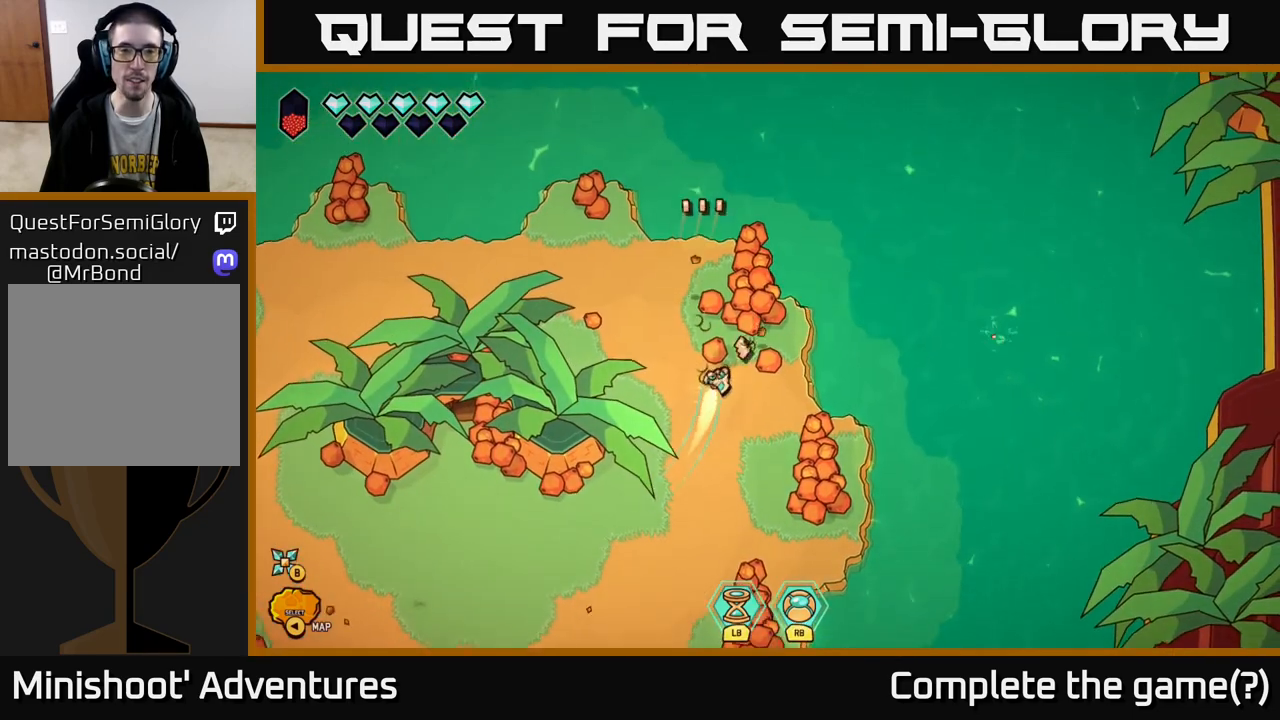
{"buttons": ["R2"], "left_stick": "center", "right_stick": "up-right", "events": [[50, "L2", "up"], [50, "left_stick", "center"], [333, "left_stick", "up-left"], [417, "left_stick", "center"], [433, "R2", "down"]]}
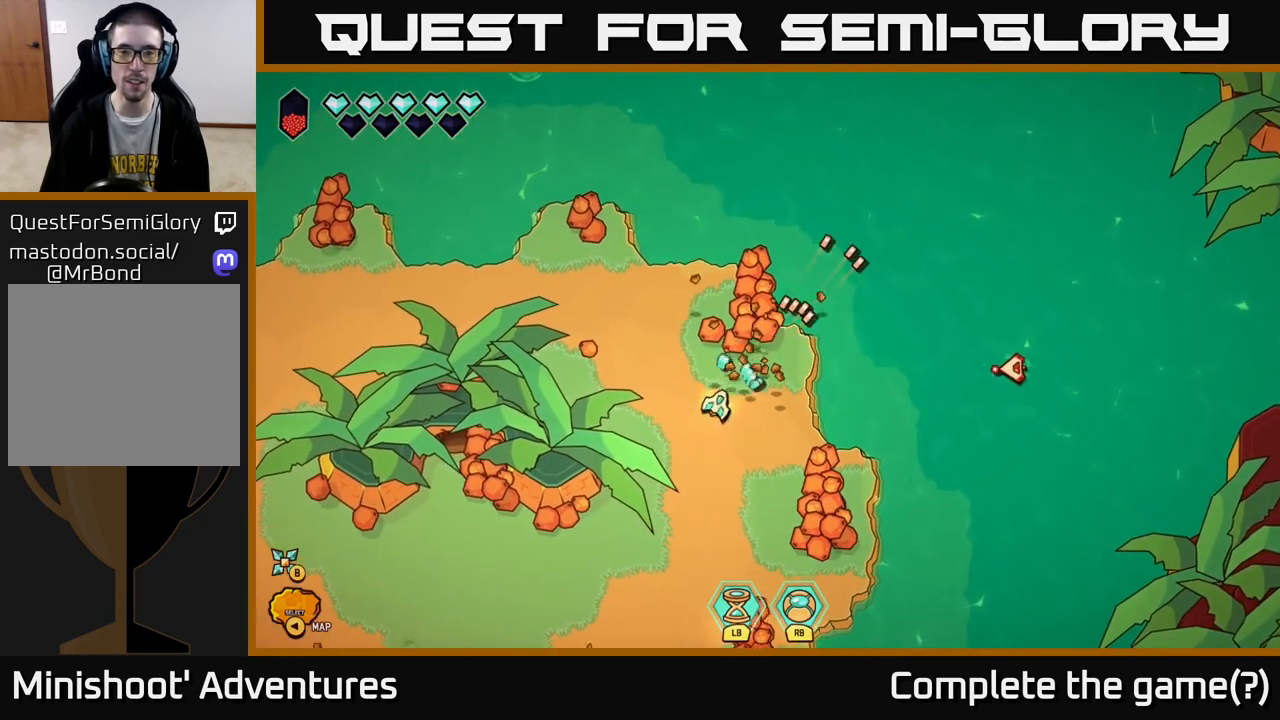
{"buttons": ["R2"], "left_stick": "center", "right_stick": "up-right", "events": []}
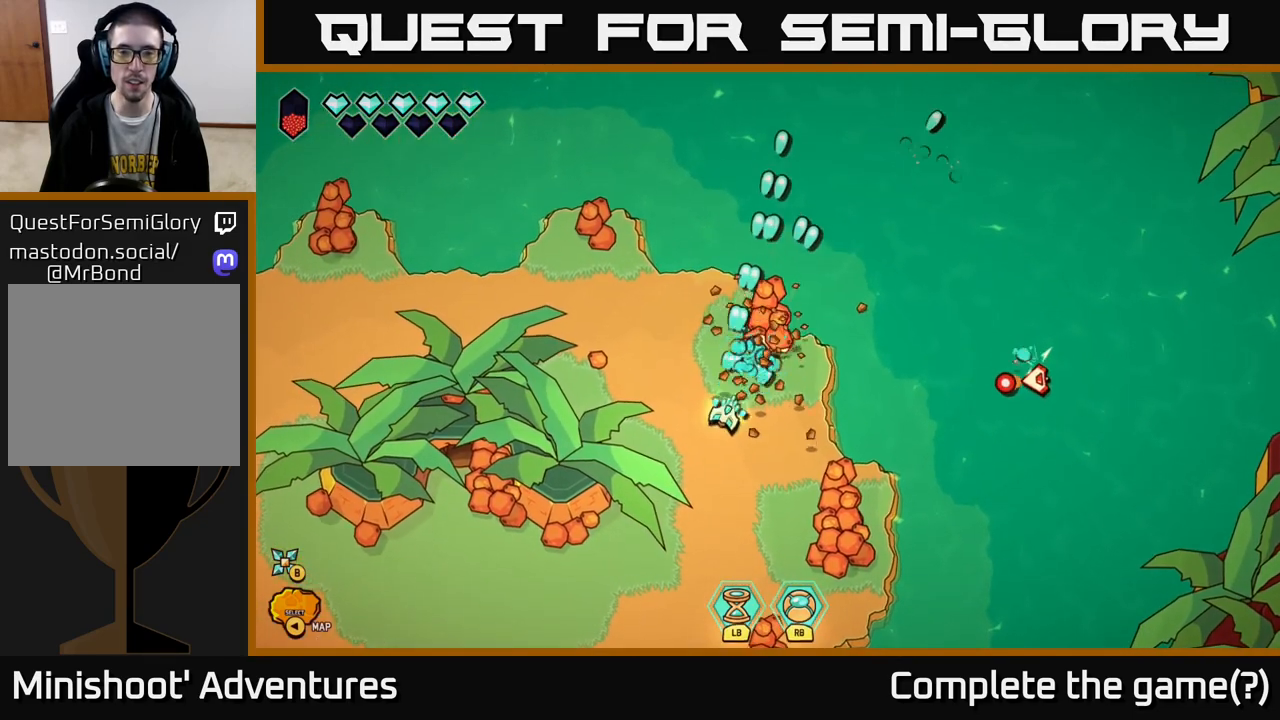
{"buttons": ["R2"], "left_stick": "up", "right_stick": "right", "events": [[300, "left_stick", "up-left"], [400, "left_stick", "up"], [433, "right_stick", "right"]]}
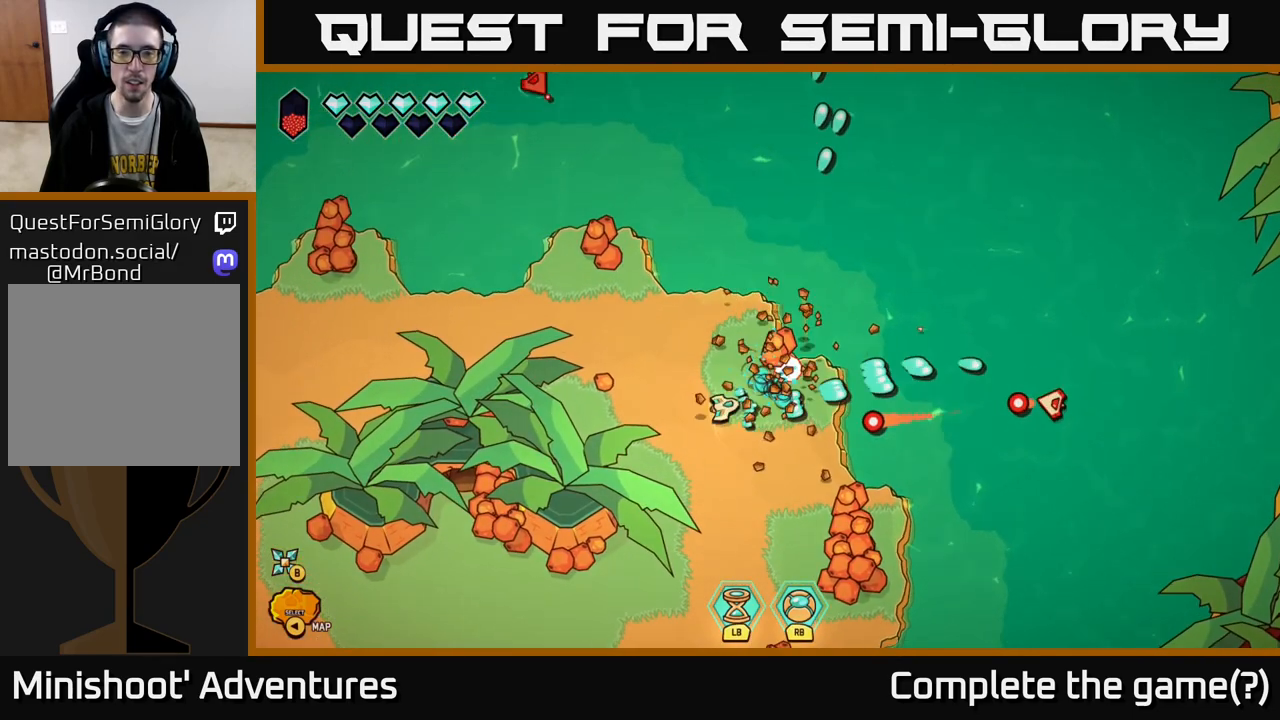
{"buttons": [], "left_stick": "up-left", "right_stick": "down-right", "events": [[133, "R2", "up"], [283, "left_stick", "right"], [317, "right_stick", "down-right"], [417, "left_stick", "down"], [500, "left_stick", "up-left"]]}
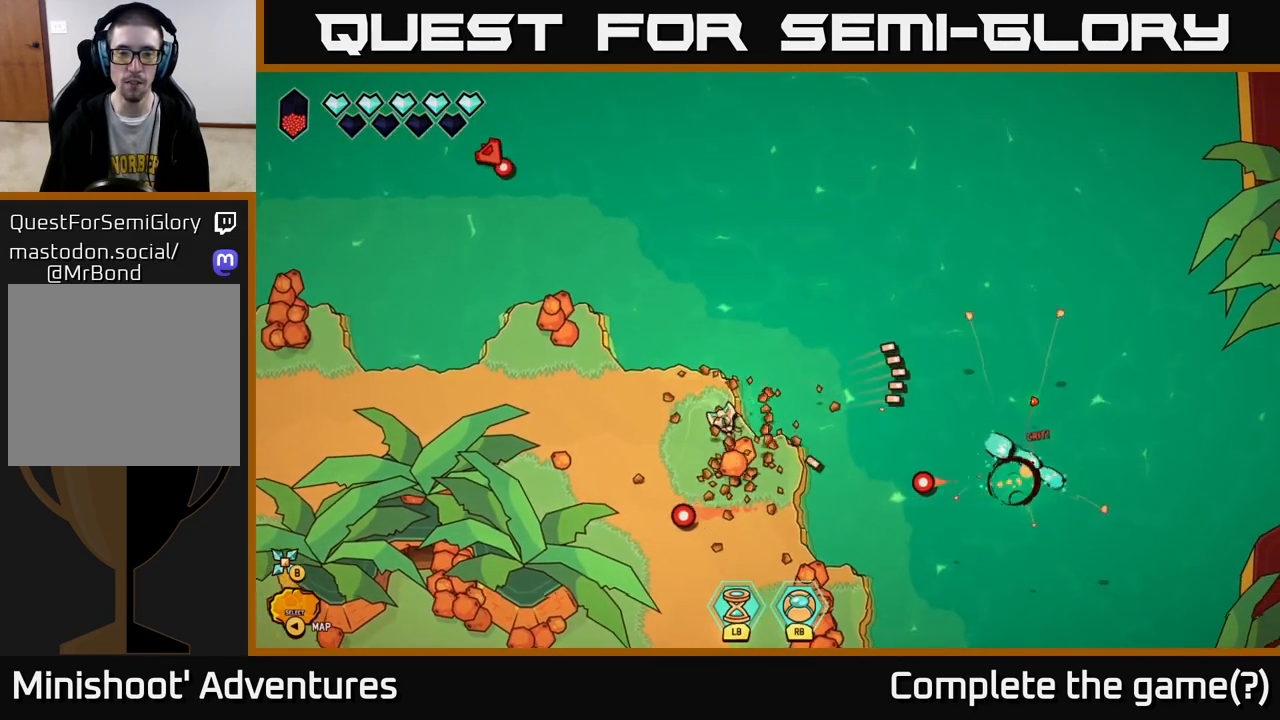
{"buttons": [], "left_stick": "left", "right_stick": "left", "events": [[17, "right_stick", "down"], [33, "left_stick", "up"], [133, "left_stick", "up-right"], [250, "left_stick", "down-left"], [267, "right_stick", "down-right"], [383, "left_stick", "left"], [450, "right_stick", "left"]]}
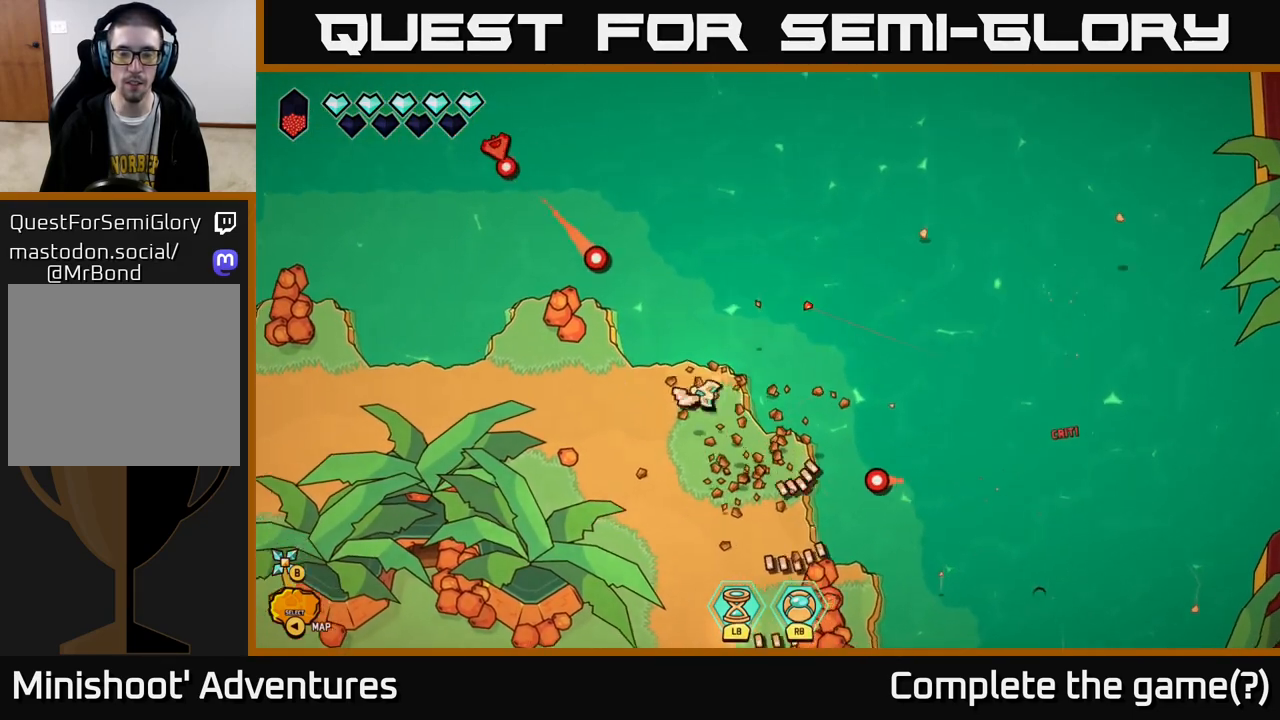
{"buttons": ["R2"], "left_stick": "center", "right_stick": "up-left", "events": [[17, "right_stick", "up-left"], [100, "left_stick", "up-left"], [233, "R2", "down"], [383, "left_stick", "center"]]}
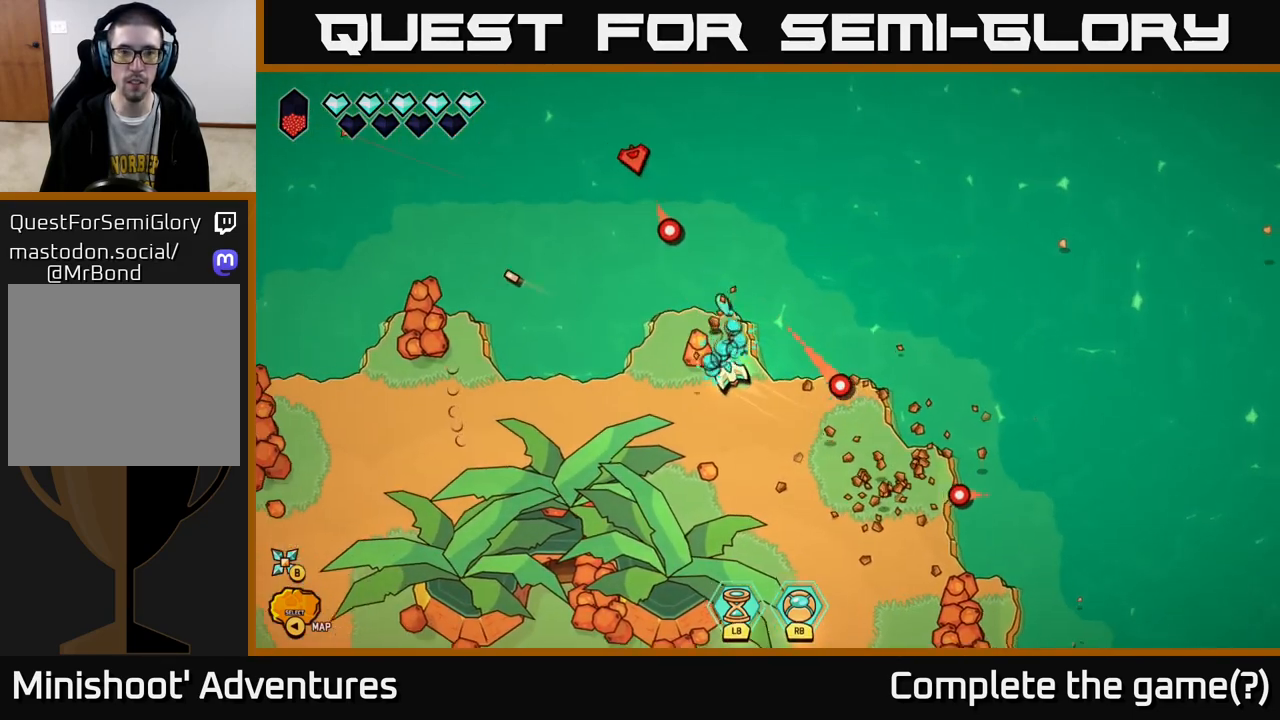
{"buttons": [], "left_stick": "left", "right_stick": "up-left", "events": [[33, "left_stick", "left"], [100, "R2", "up"], [250, "right_stick", "up"], [500, "right_stick", "up-left"]]}
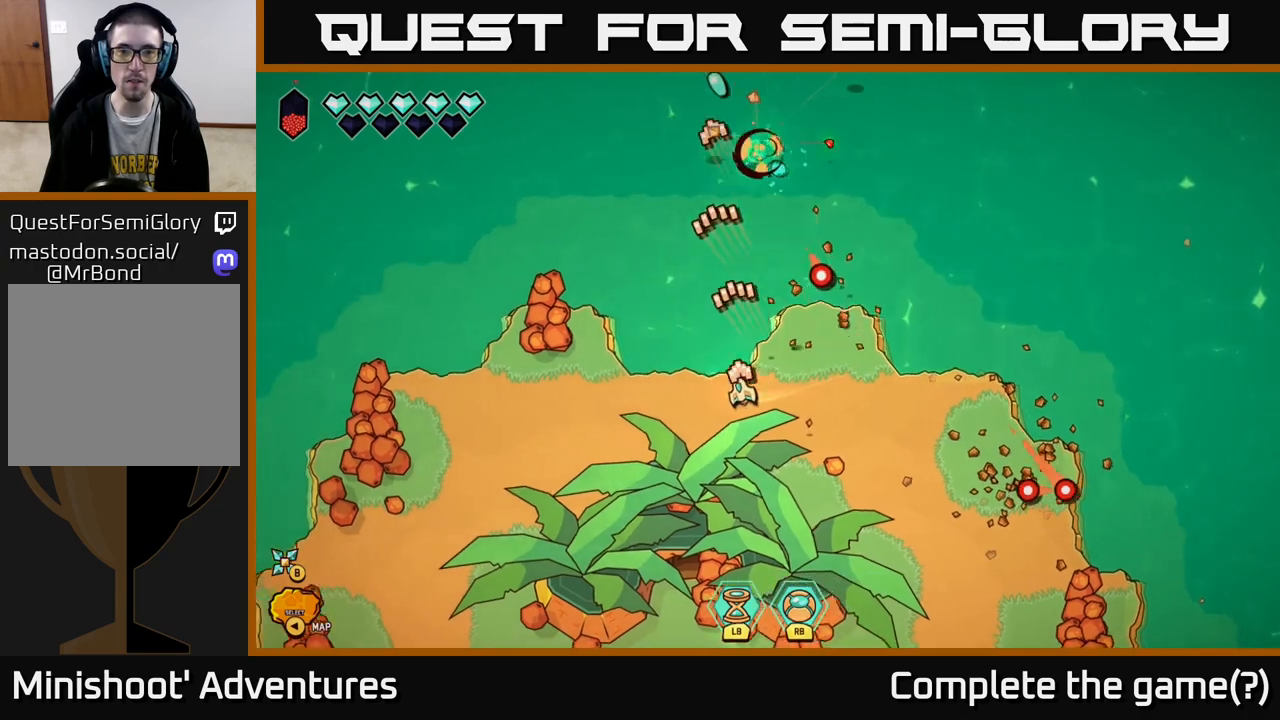
{"buttons": [], "left_stick": "down-left", "right_stick": "down-left", "events": [[17, "right_stick", "left"], [100, "left_stick", "up-left"], [150, "right_stick", "up-left"], [183, "L2", "down"], [300, "left_stick", "up"], [300, "right_stick", "left"], [383, "L2", "up"], [467, "left_stick", "down-left"], [483, "right_stick", "down-left"]]}
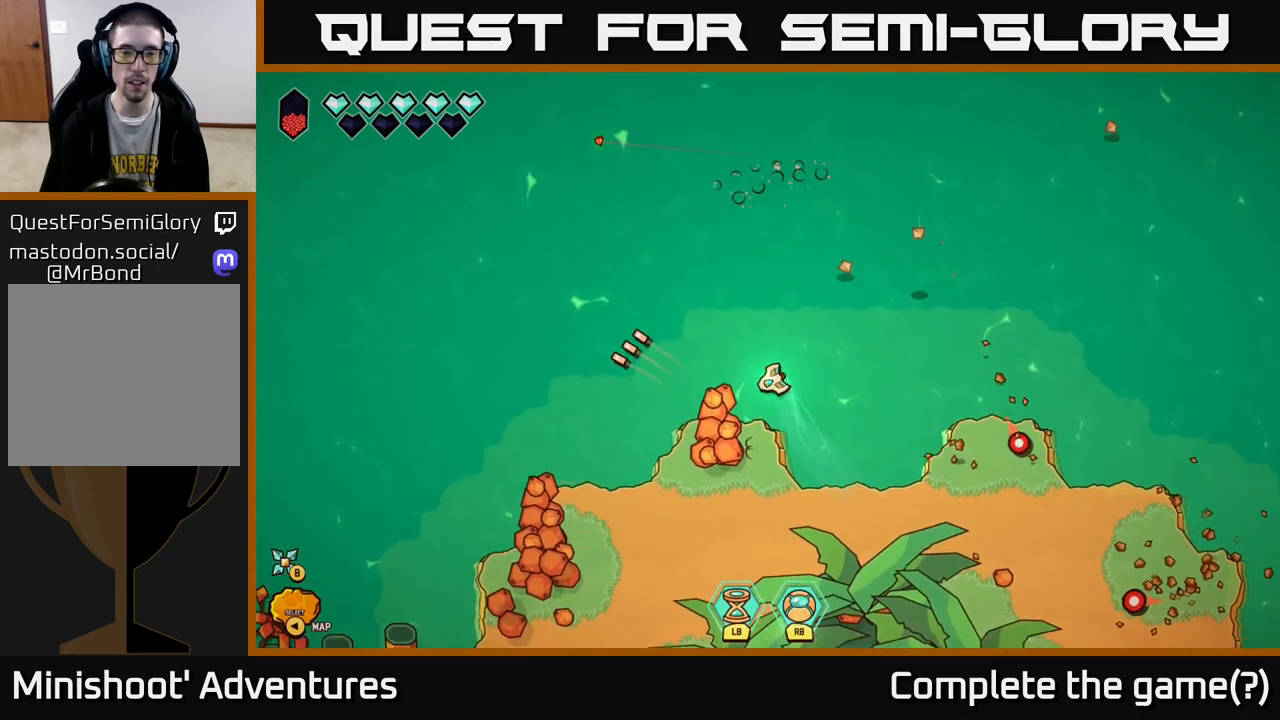
{"buttons": ["R2"], "left_stick": "down", "right_stick": "down-left", "events": [[117, "R2", "down"], [117, "left_stick", "down-right"], [200, "left_stick", "center"], [367, "left_stick", "down"]]}
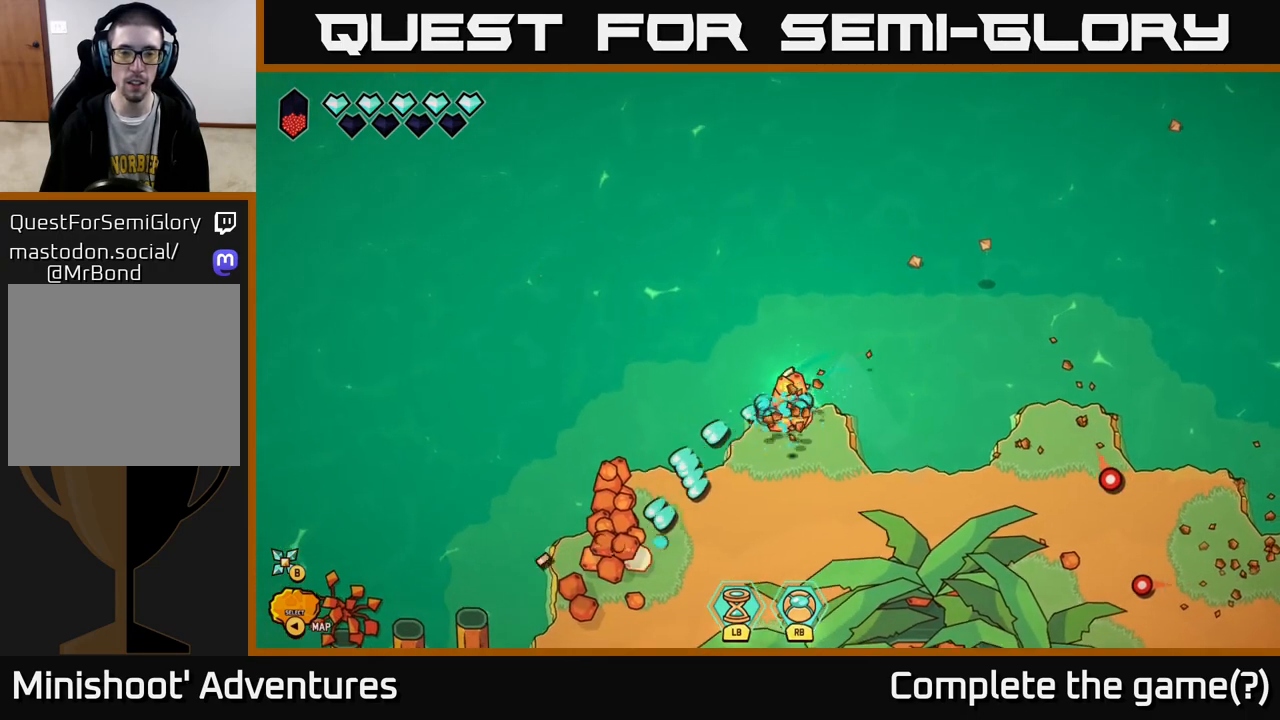
{"buttons": ["R2"], "left_stick": "right", "right_stick": "down-left", "events": [[67, "left_stick", "center"], [333, "left_stick", "right"]]}
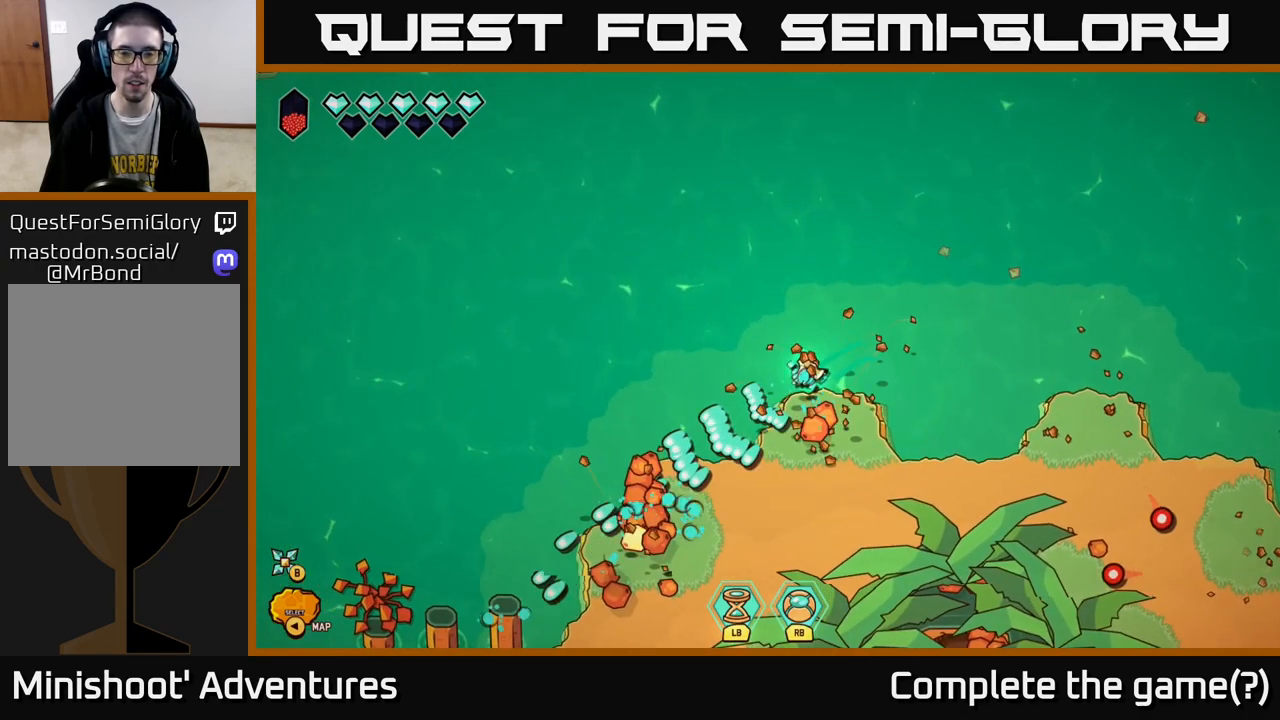
{"buttons": [], "left_stick": "down-left", "right_stick": "down-left", "events": [[33, "left_stick", "down-right"], [200, "R2", "up"], [217, "left_stick", "down-left"]]}